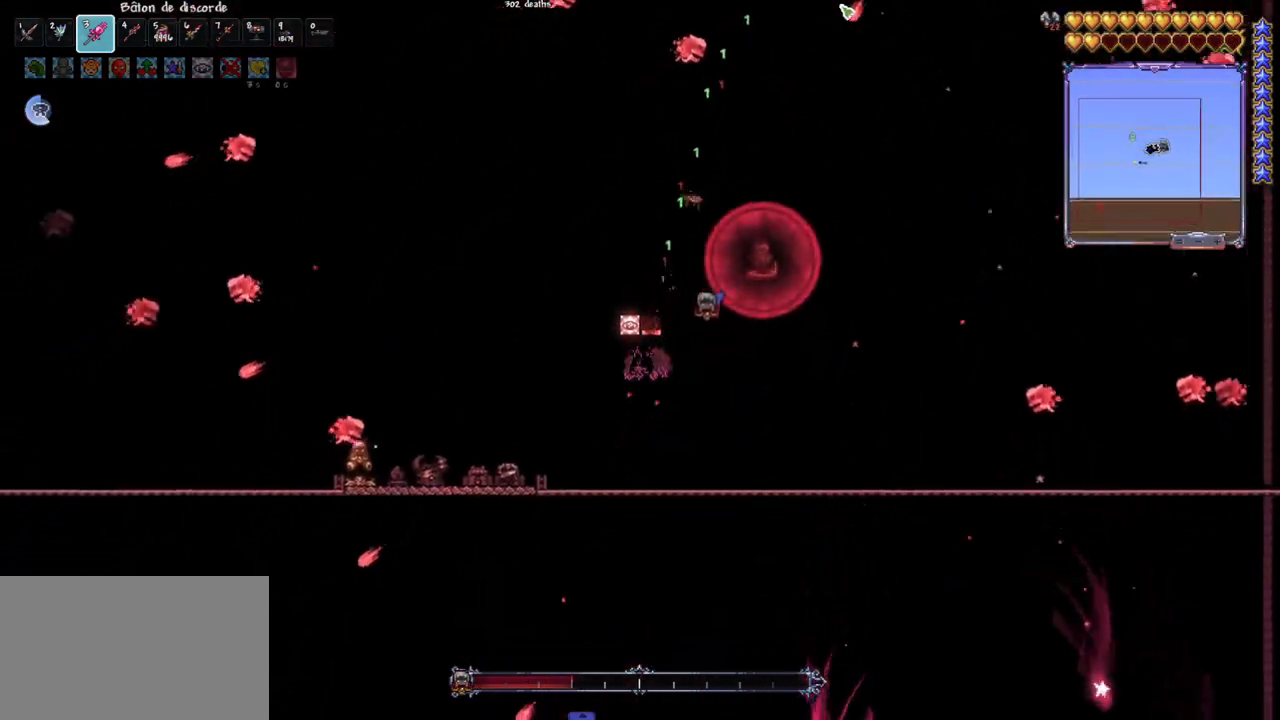
Gameplay with keyboard and mouse; each line is a JSON object with the keys and mouse buttons held at the frame after it. "events" lists presses ("down") and releases ("up") of "1", "2", "3", "4", "5", "a", "alt", "c", "caps_lock", "ctrl", "d", "e", "f", "g", "q", "r", "s", "shift", "space", "t", "tab", "v", "w", "x", "z", "mouse_left", "mouse_wheel" and "mouse_right" between this image and that frame as [ms after this image, input, new state], when the widget could be followed in between. "mouse_left", "mouse_wheel", "mouse_right" = the "left", "wheel", "right" buttons of the "mouse" list. No other keys are recorded. "wheel" means that the mouse wheel is clicked or scrolled. "mouse_move" is the direction in which the mouse moves at that frame (one of eight, or "still"), when it could be read.
{"keys": ["d"], "mouse": [], "mouse_move": "still", "events": [[100, "space", "down"], [283, "space", "up"], [333, "d", "down"], [333, "q", "up"]]}
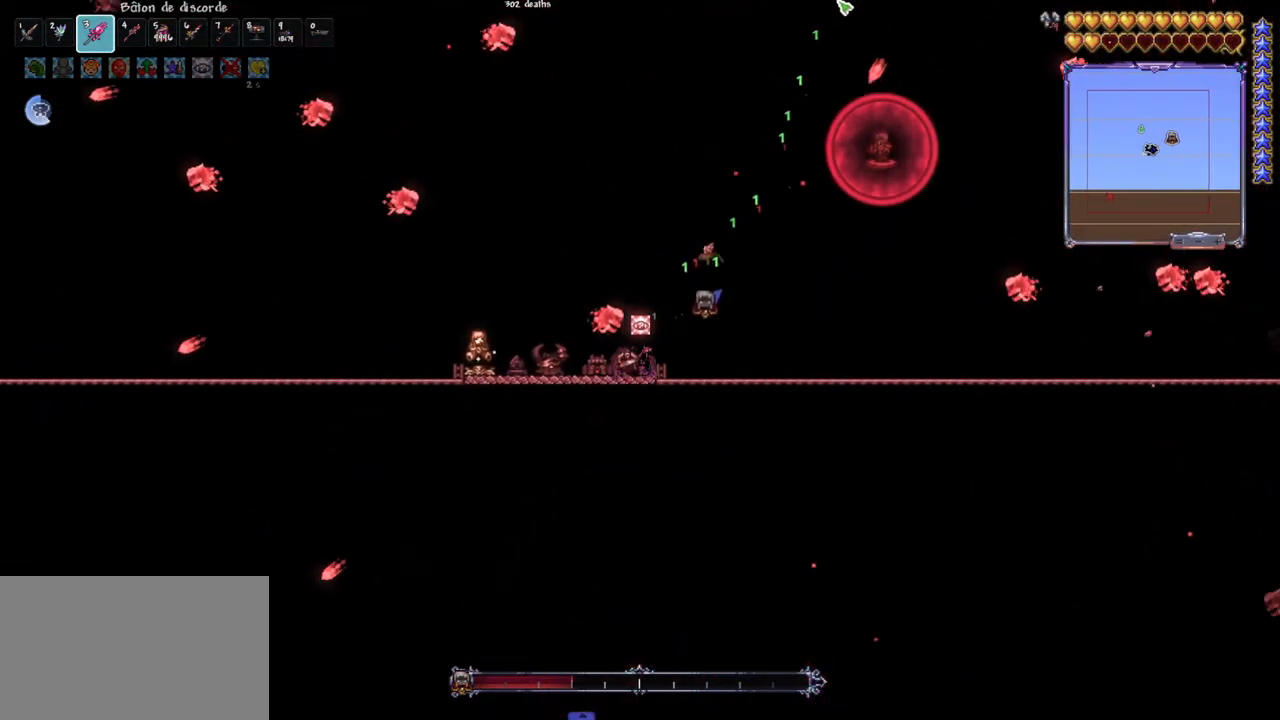
{"keys": ["q", "space"], "mouse": [], "mouse_move": "down", "events": [[250, "d", "up"], [300, "q", "down"], [450, "space", "down"]]}
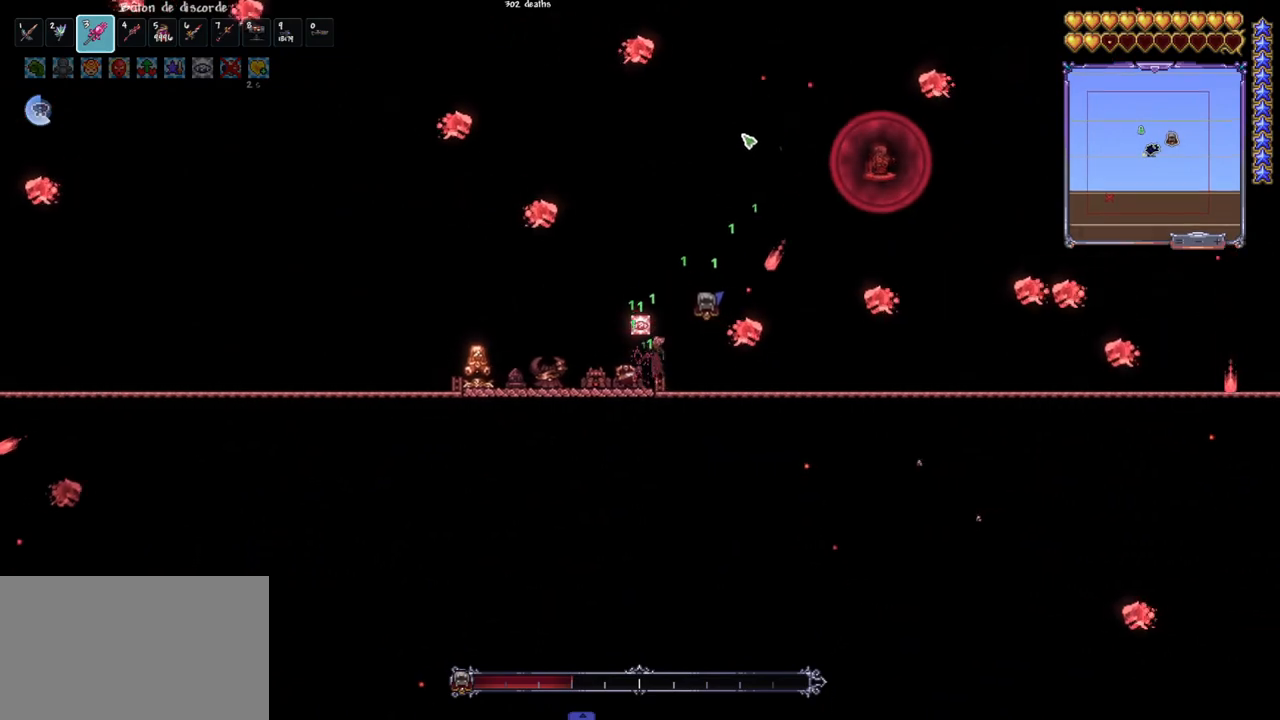
{"keys": [], "mouse": [], "mouse_move": "still", "events": [[133, "q", "up"], [183, "space", "up"], [217, "q", "down"], [317, "q", "up"], [367, "q", "down"], [500, "q", "up"]]}
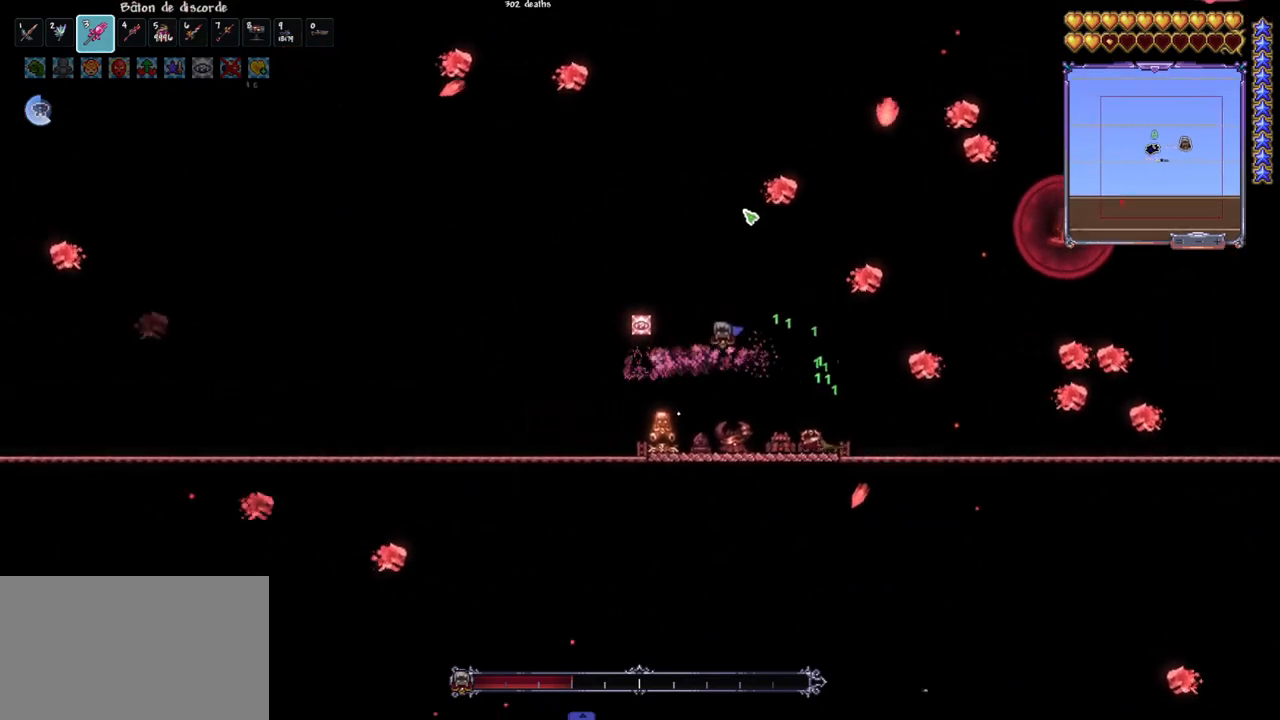
{"keys": [], "mouse": [], "mouse_move": "still", "events": [[100, "d", "down"], [100, "space", "down"], [283, "space", "up"], [333, "d", "up"]]}
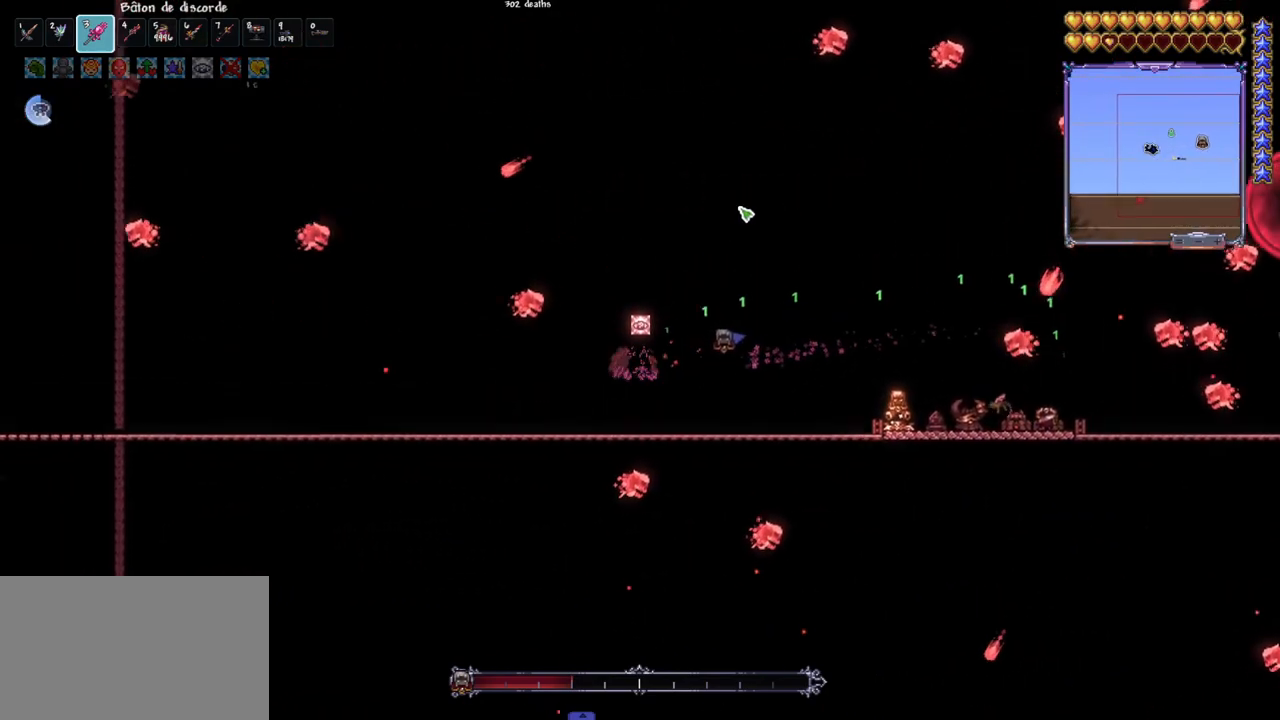
{"keys": ["d", "space"], "mouse": [], "mouse_move": "still", "events": [[400, "d", "down"], [400, "space", "down"]]}
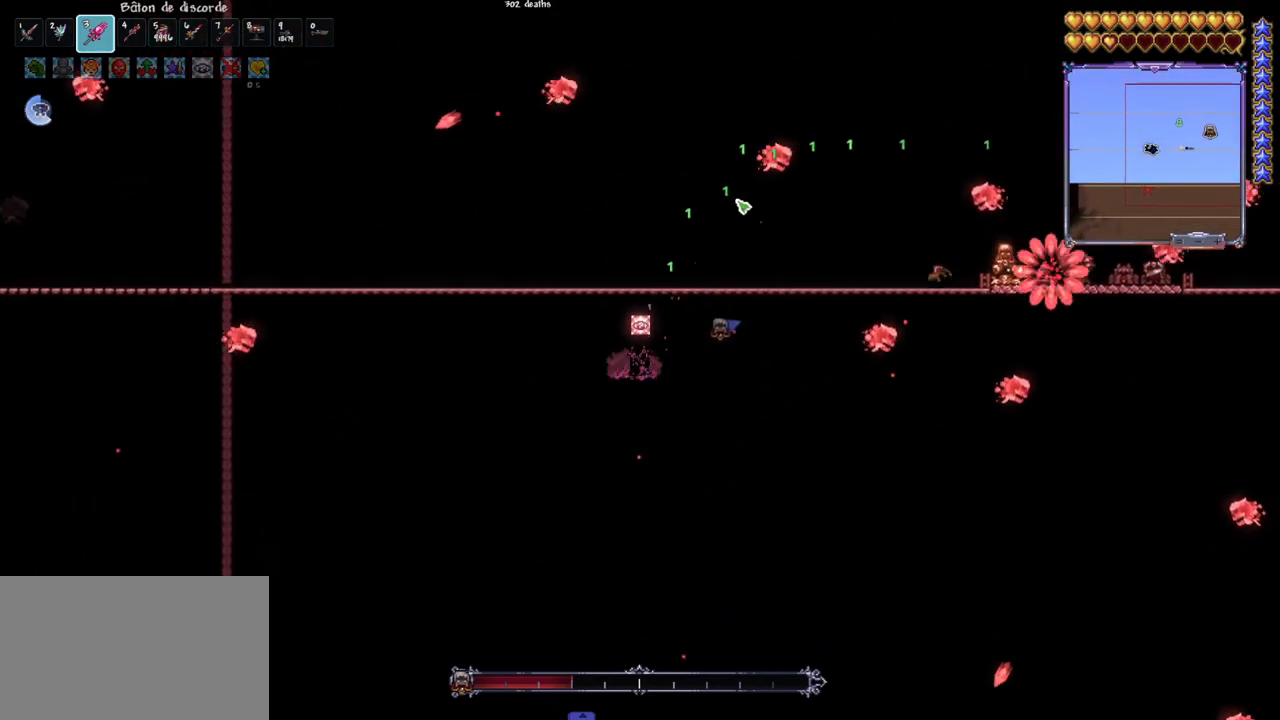
{"keys": [], "mouse": [], "mouse_move": "still", "events": [[33, "d", "up"], [33, "space", "up"]]}
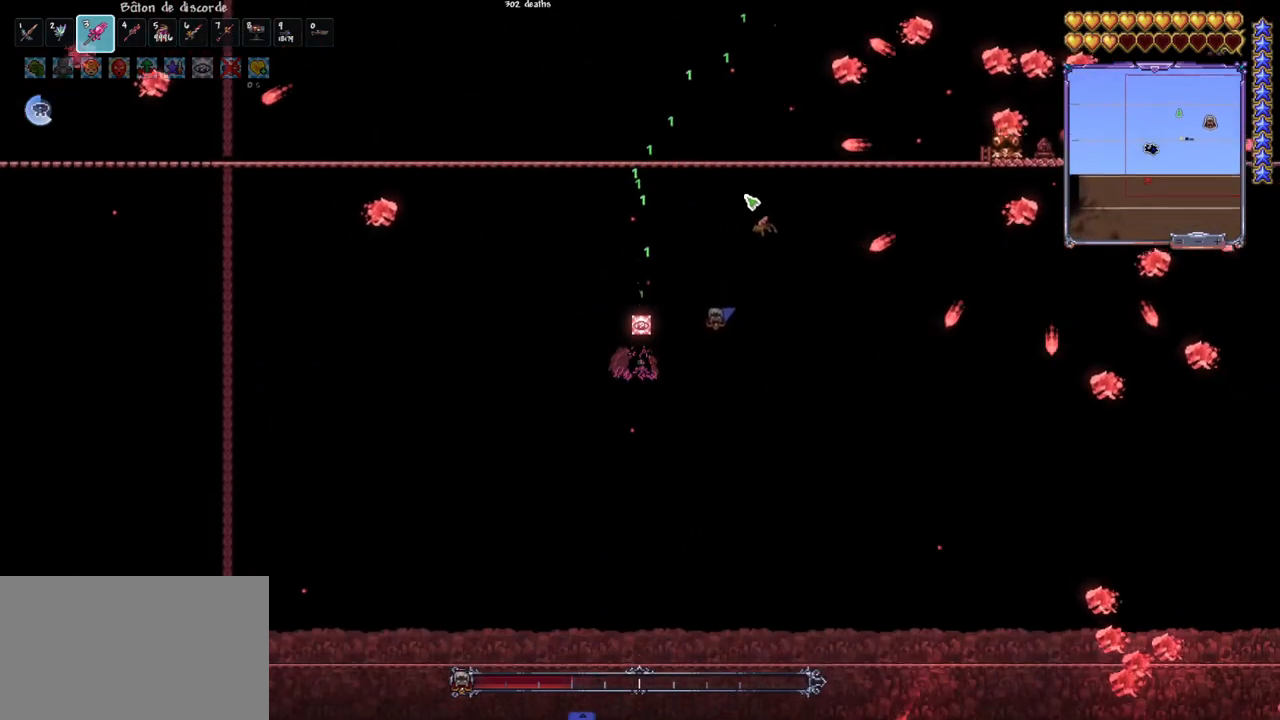
{"keys": ["space"], "mouse": [], "mouse_move": "still", "events": [[333, "space", "down"]]}
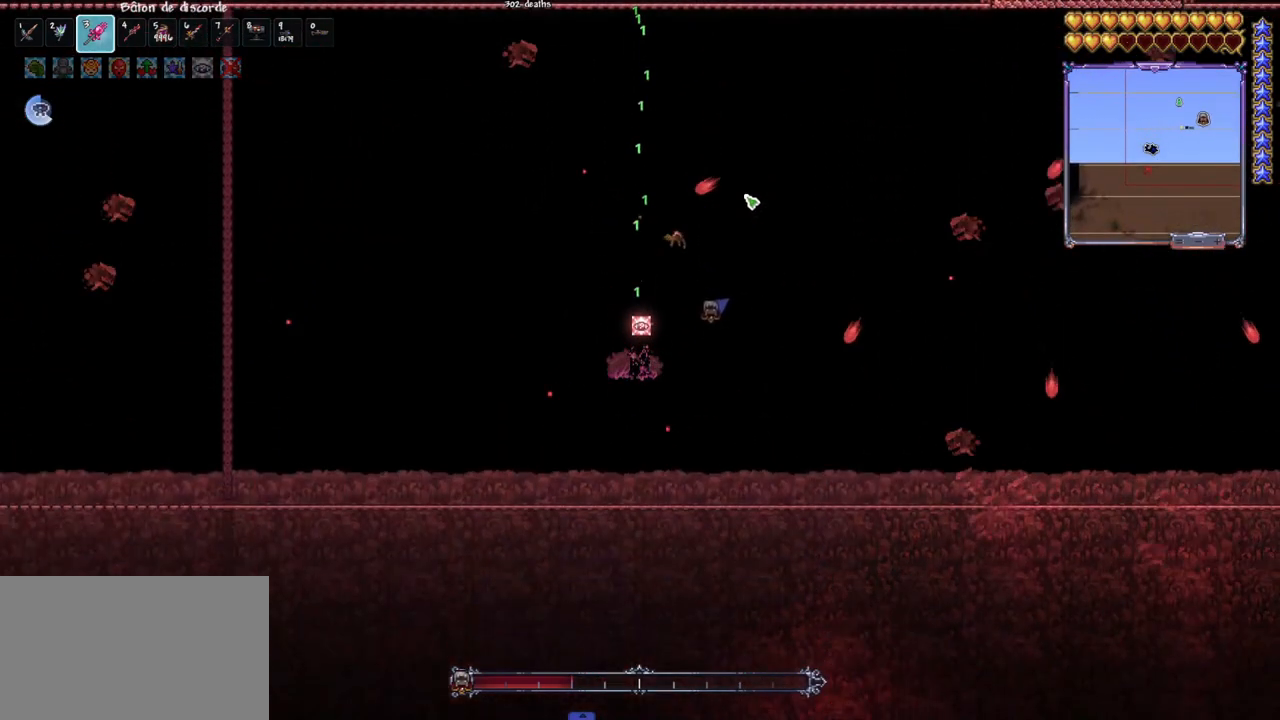
{"keys": [], "mouse": [], "mouse_move": "still", "events": [[17, "space", "up"], [217, "space", "down"], [350, "d", "down"], [350, "space", "up"], [500, "d", "up"]]}
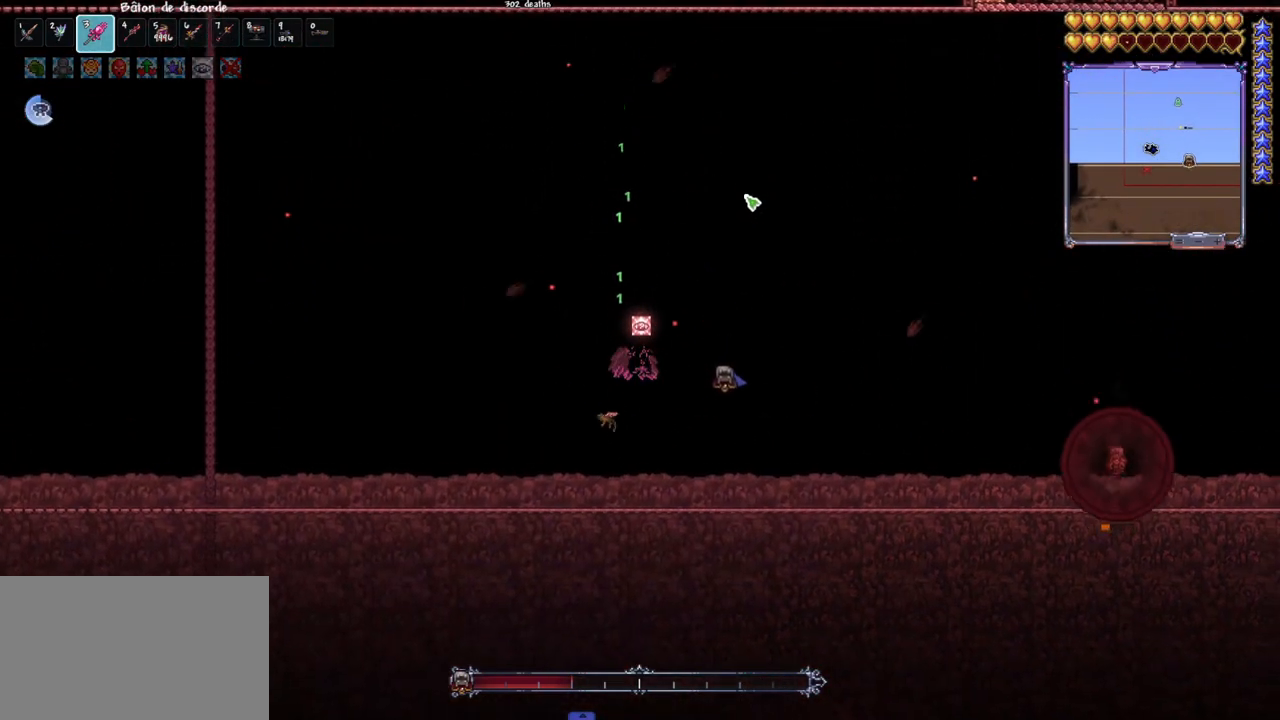
{"keys": [], "mouse": [], "mouse_move": "left", "events": []}
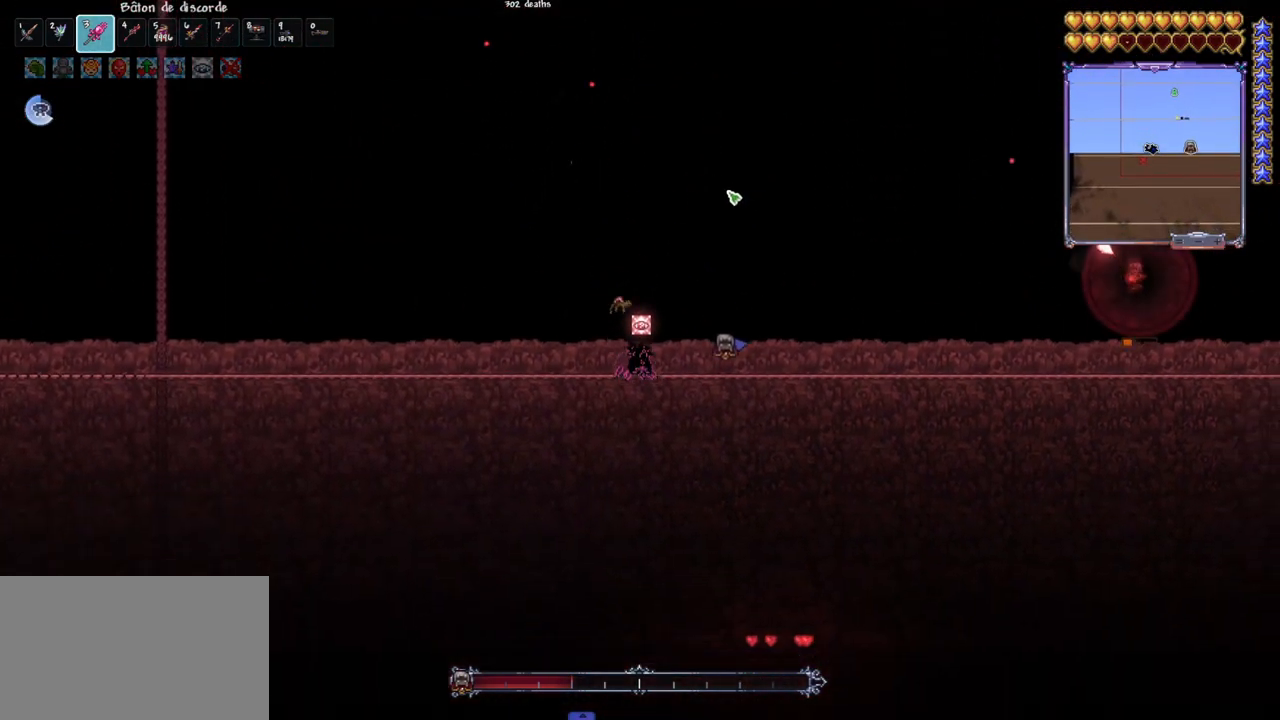
{"keys": ["q", "space"], "mouse": [], "mouse_move": "right", "events": [[50, "mouse_wheel", "down"], [150, "mouse_wheel", "up"], [233, "e", "down"], [333, "e", "up"], [467, "q", "down"], [467, "space", "down"]]}
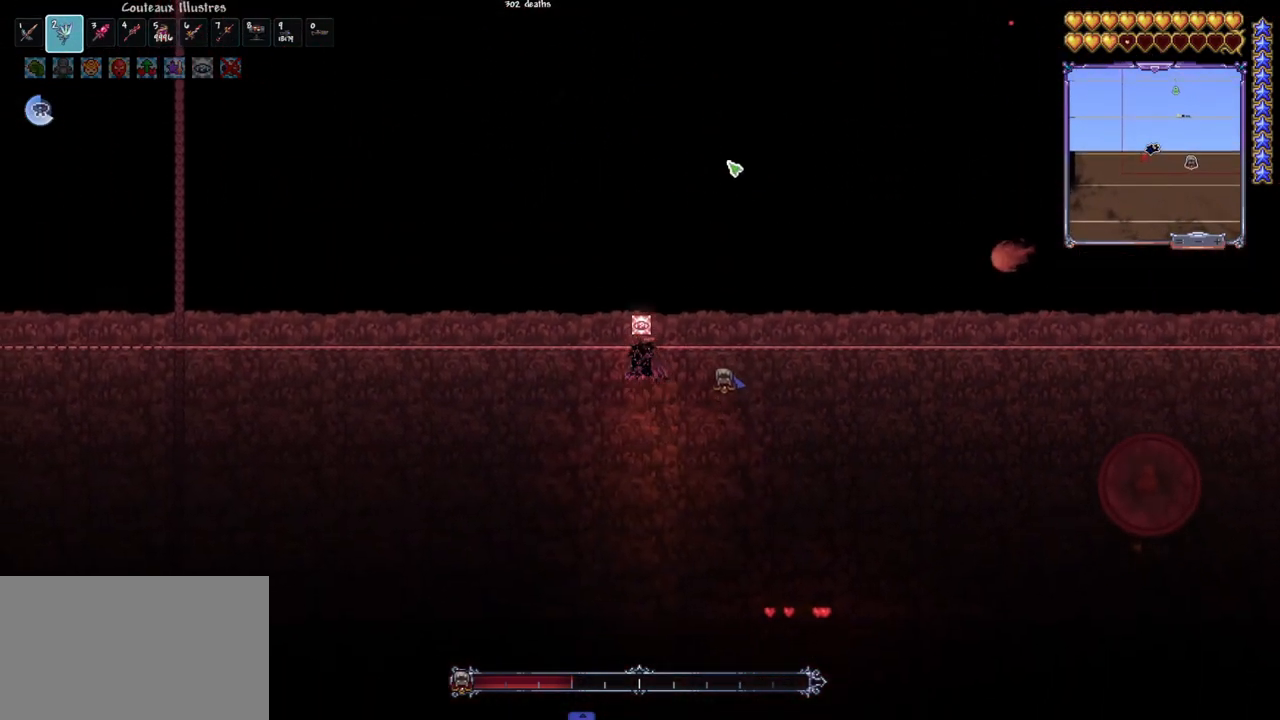
{"keys": [], "mouse": ["left"], "mouse_move": "down-right", "events": [[117, "d", "down"], [117, "q", "up"], [217, "space", "up"], [250, "d", "up"], [300, "mouse_left", "down"]]}
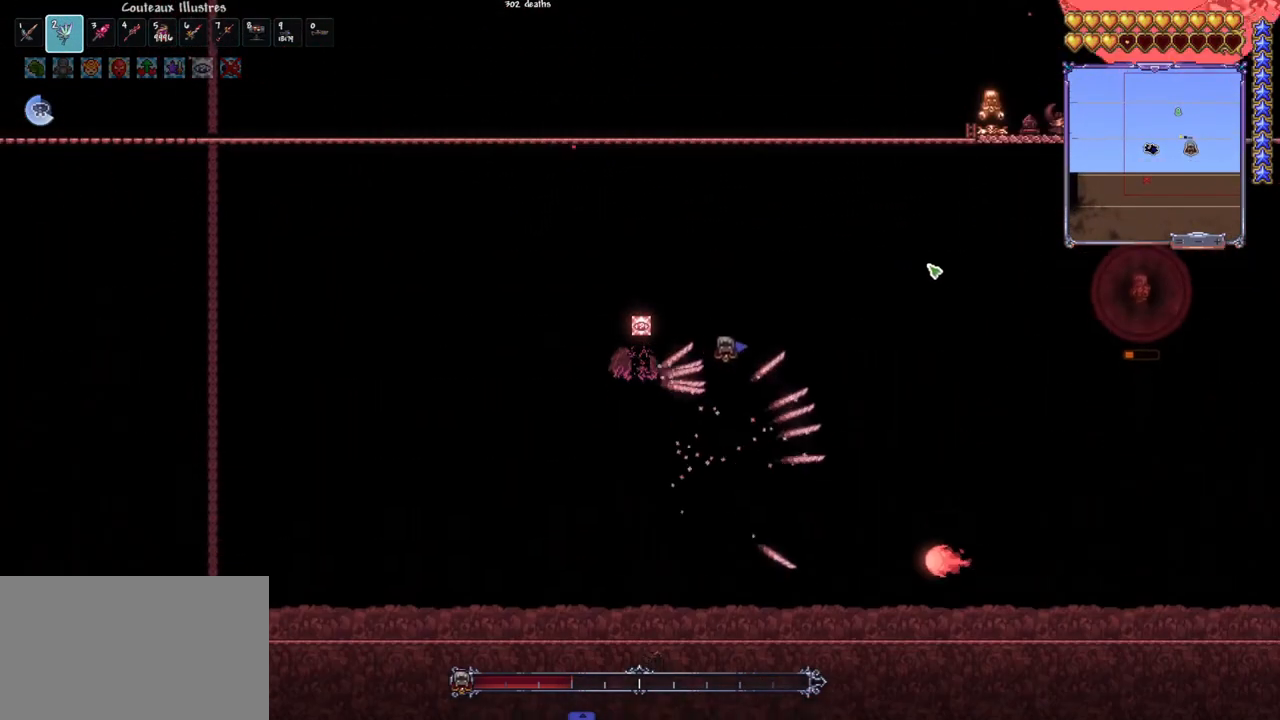
{"keys": ["space"], "mouse": ["left"], "mouse_move": "still", "events": [[83, "d", "down"], [83, "space", "down"], [183, "space", "up"], [217, "d", "up"], [417, "space", "down"], [450, "d", "down"], [500, "d", "up"]]}
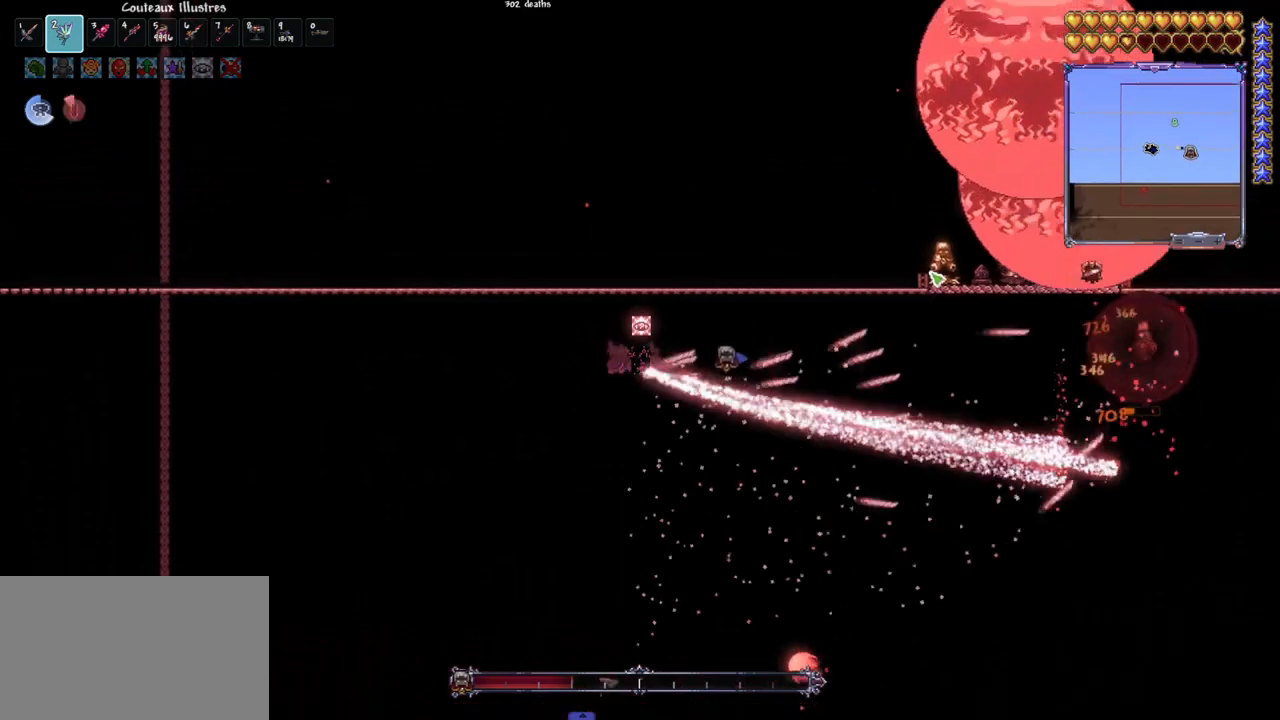
{"keys": ["space"], "mouse": ["left"], "mouse_move": "still", "events": [[50, "q", "down"], [333, "d", "down"], [333, "q", "up"], [467, "d", "up"]]}
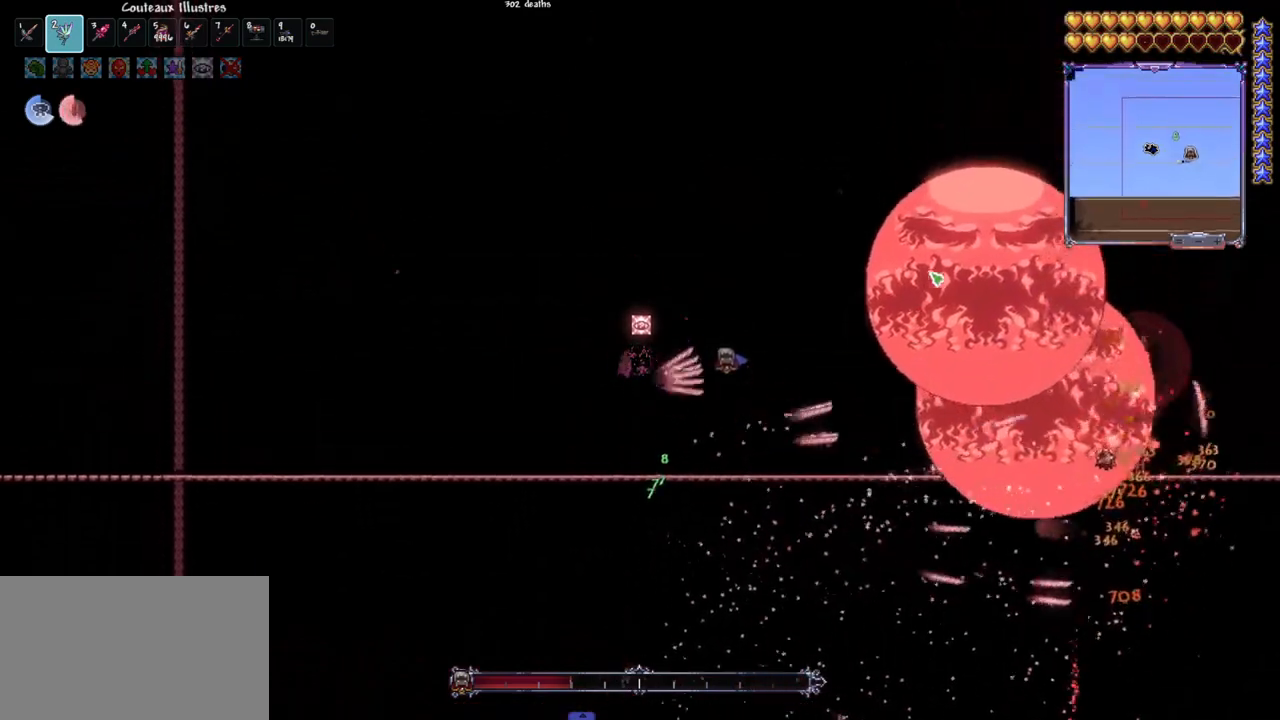
{"keys": ["d", "space"], "mouse": ["left"], "mouse_move": "still", "events": [[17, "space", "up"], [117, "space", "down"], [167, "q", "down"], [250, "q", "up"], [400, "d", "down"]]}
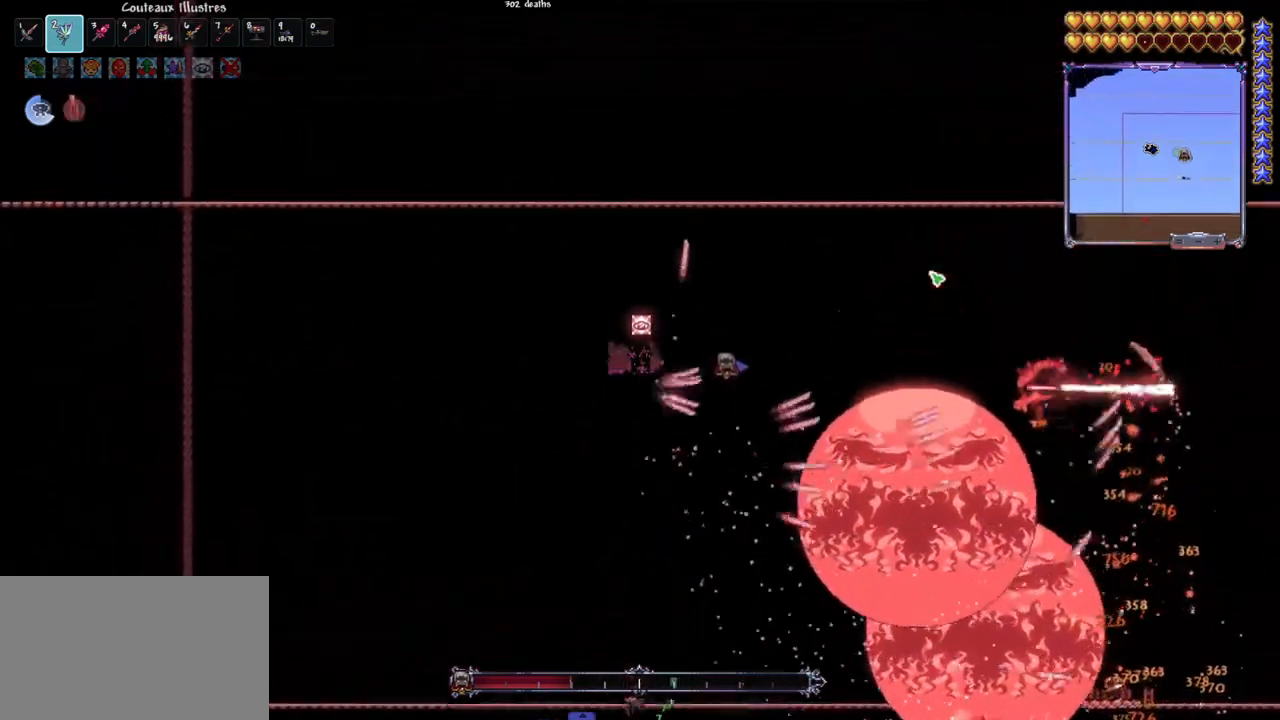
{"keys": [], "mouse": ["left"], "mouse_move": "left", "events": [[33, "d", "up"], [267, "d", "down"], [317, "d", "up"], [367, "space", "up"], [417, "d", "down"], [500, "d", "up"]]}
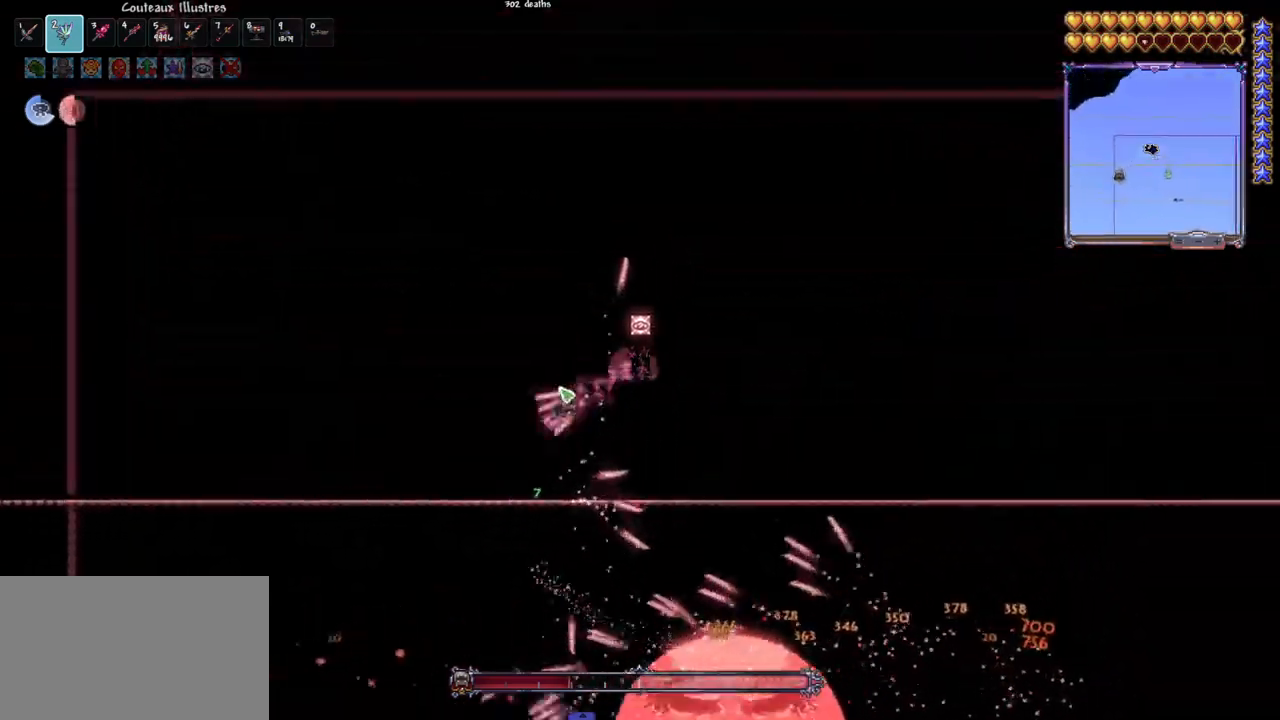
{"keys": [], "mouse": ["left"], "mouse_move": "still", "events": [[50, "d", "down"], [183, "d", "up"], [383, "r", "down"], [467, "r", "up"]]}
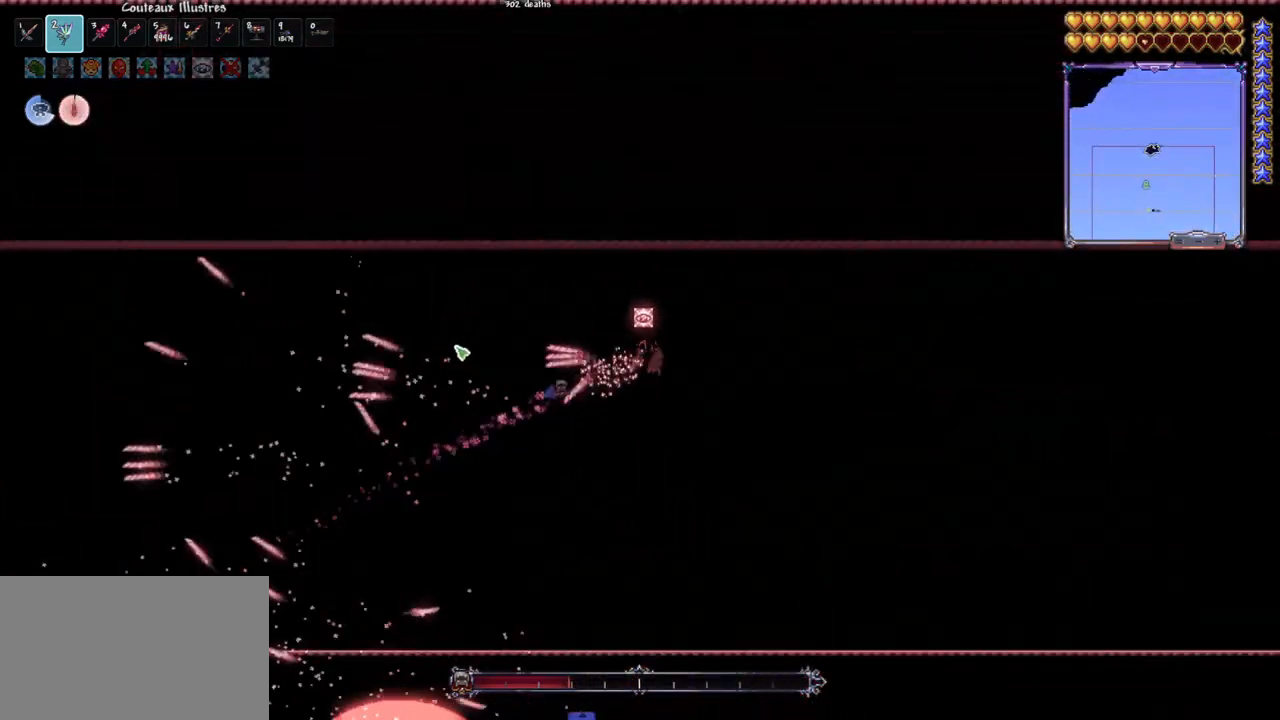
{"keys": [], "mouse": ["left"], "mouse_move": "still", "events": []}
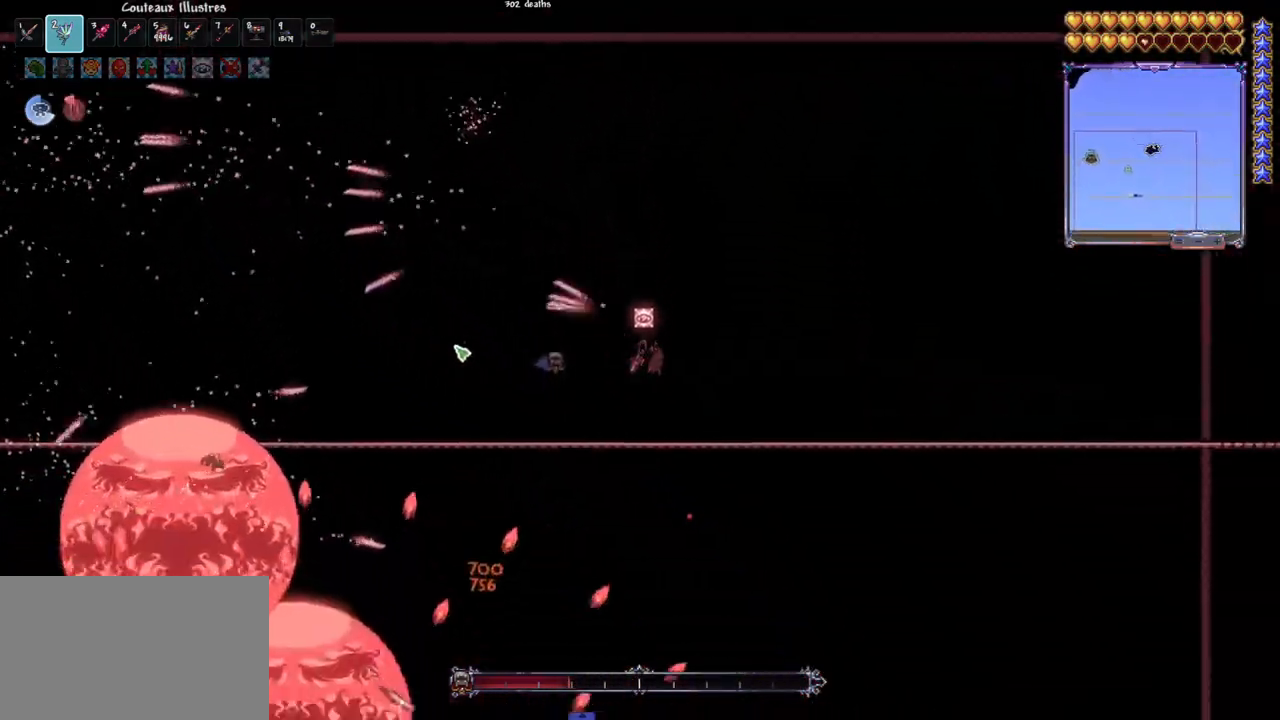
{"keys": ["q"], "mouse": ["left"], "mouse_move": "still", "events": [[233, "r", "down"], [367, "q", "down"], [367, "r", "up"], [417, "space", "down"], [500, "space", "up"]]}
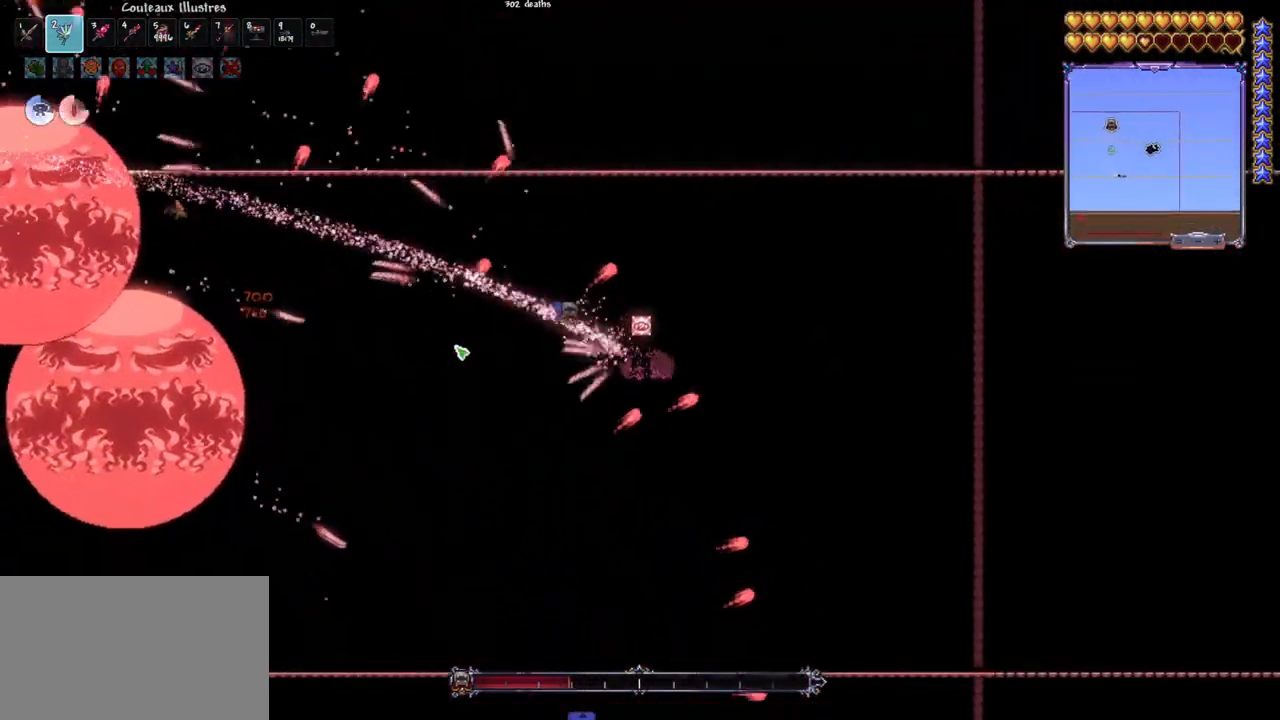
{"keys": ["d"], "mouse": ["left"], "mouse_move": "still", "events": [[383, "q", "up"], [433, "d", "down"]]}
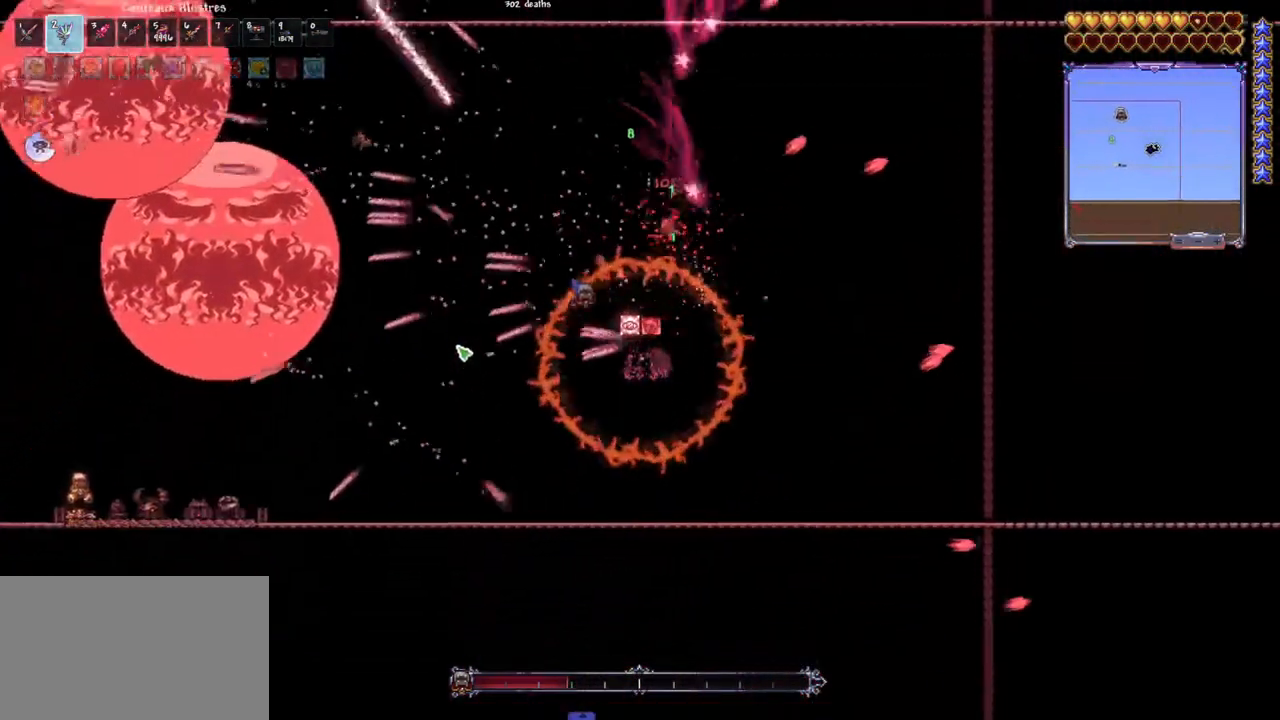
{"keys": ["q"], "mouse": ["left"], "mouse_move": "up-right", "events": [[17, "d", "up"], [300, "q", "down"], [450, "q", "up"], [483, "q", "down"]]}
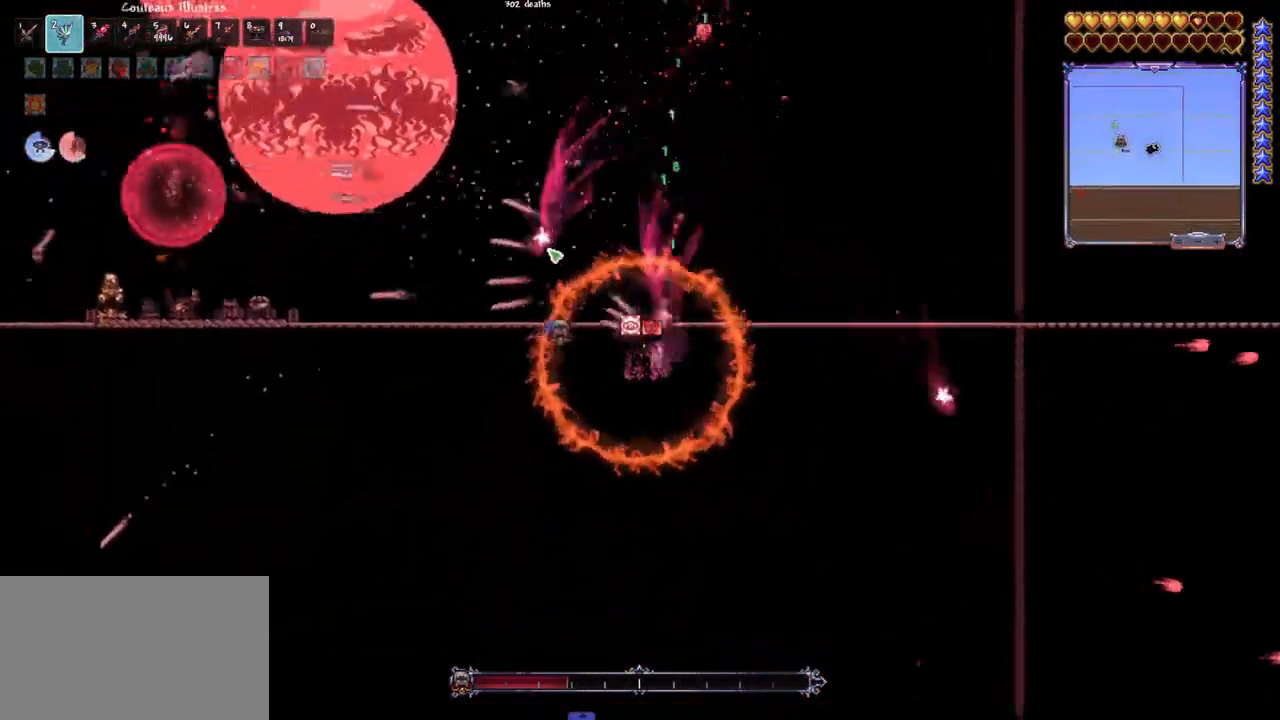
{"keys": ["q"], "mouse": ["left"], "mouse_move": "down-left", "events": []}
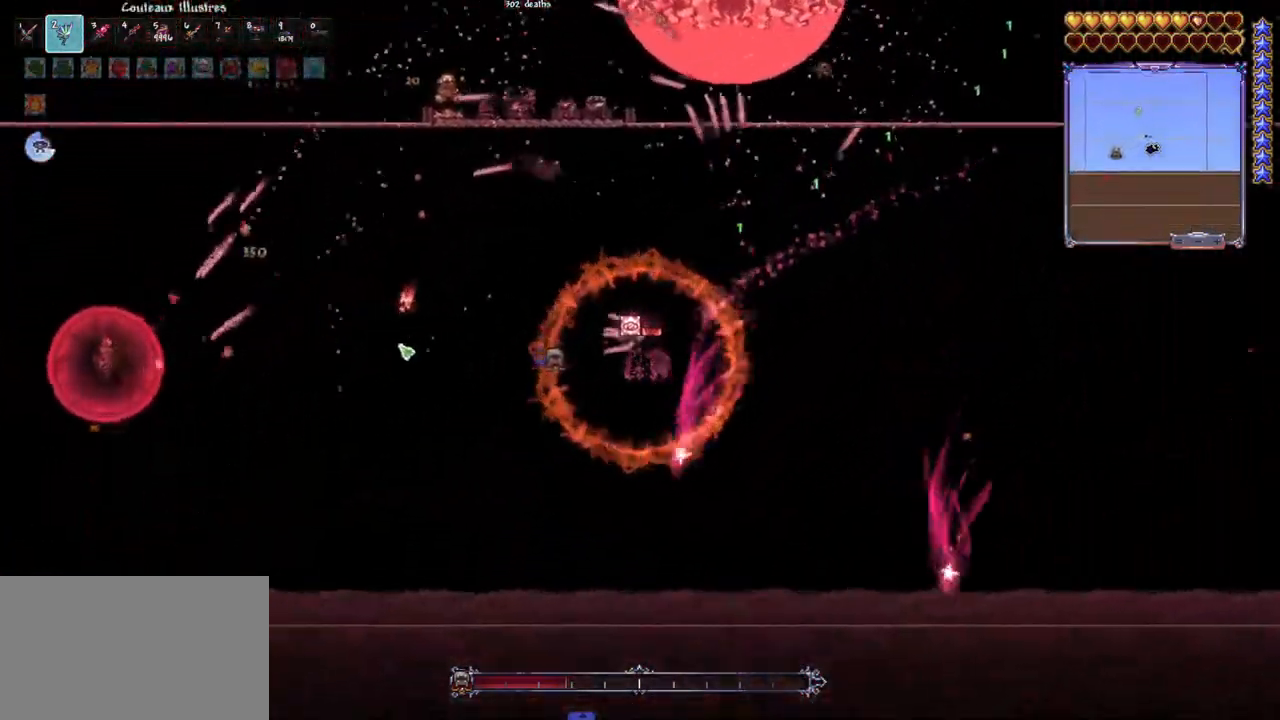
{"keys": ["q"], "mouse": [], "mouse_move": "up-right", "events": [[283, "mouse_left", "up"]]}
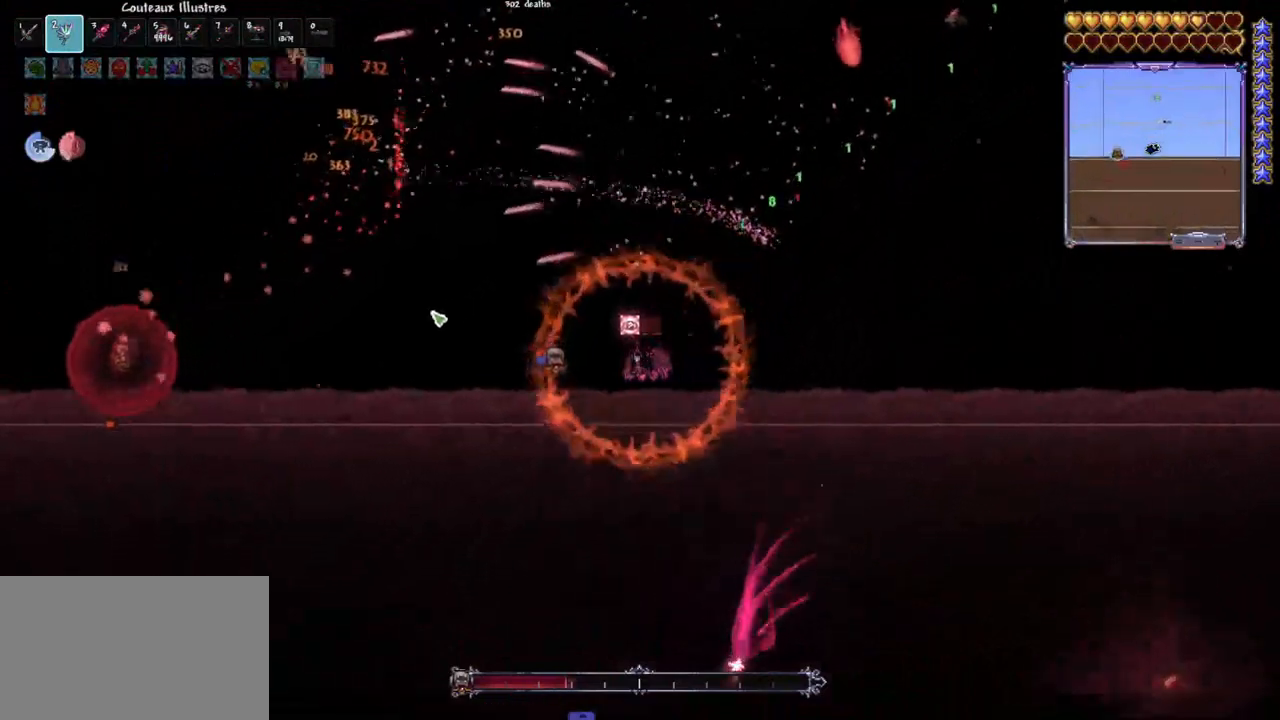
{"keys": [], "mouse": [], "mouse_move": "up", "events": [[117, "mouse_wheel", "down"], [167, "mouse_wheel", "up"], [400, "e", "down"], [400, "q", "up"], [483, "e", "up"]]}
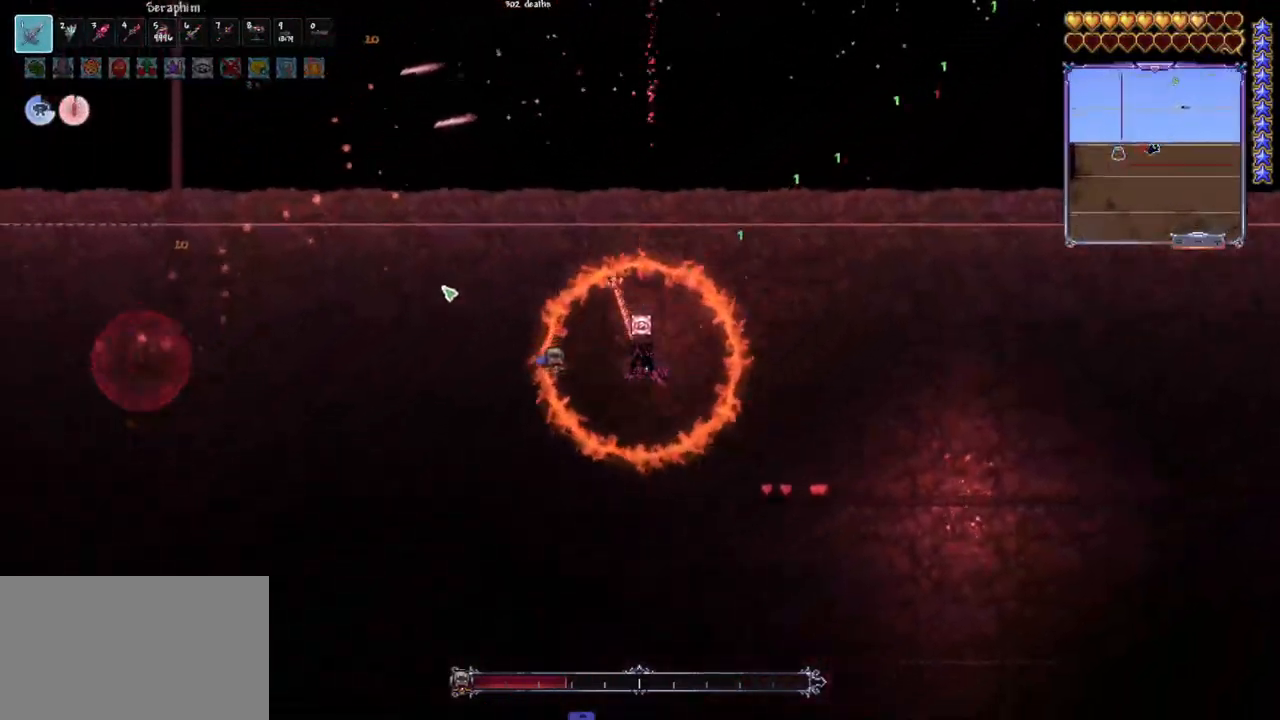
{"keys": ["d", "space"], "mouse": [], "mouse_move": "still", "events": [[217, "mouse_wheel", "down"], [267, "mouse_wheel", "up"], [317, "d", "down"], [317, "space", "down"]]}
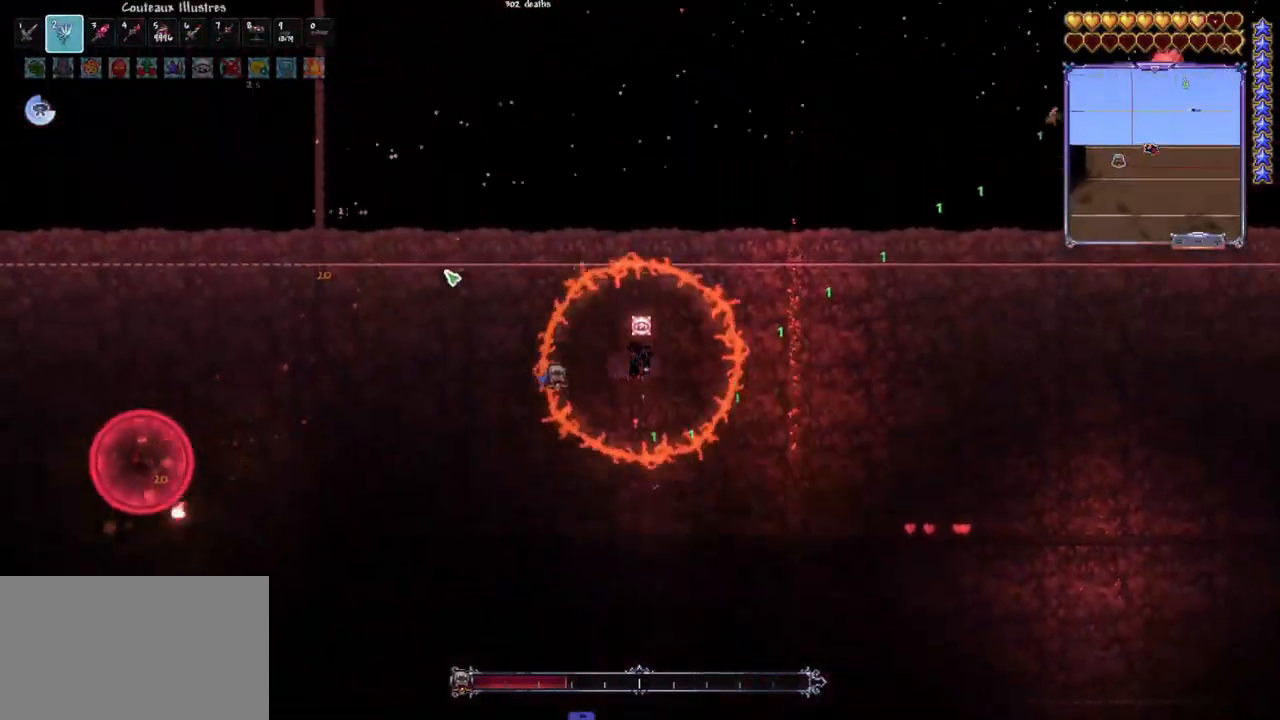
{"keys": [], "mouse": ["left"], "mouse_move": "still", "events": [[100, "space", "up"], [150, "d", "up"], [183, "q", "down"], [283, "mouse_left", "down"], [283, "space", "down"], [383, "q", "up"], [433, "space", "up"]]}
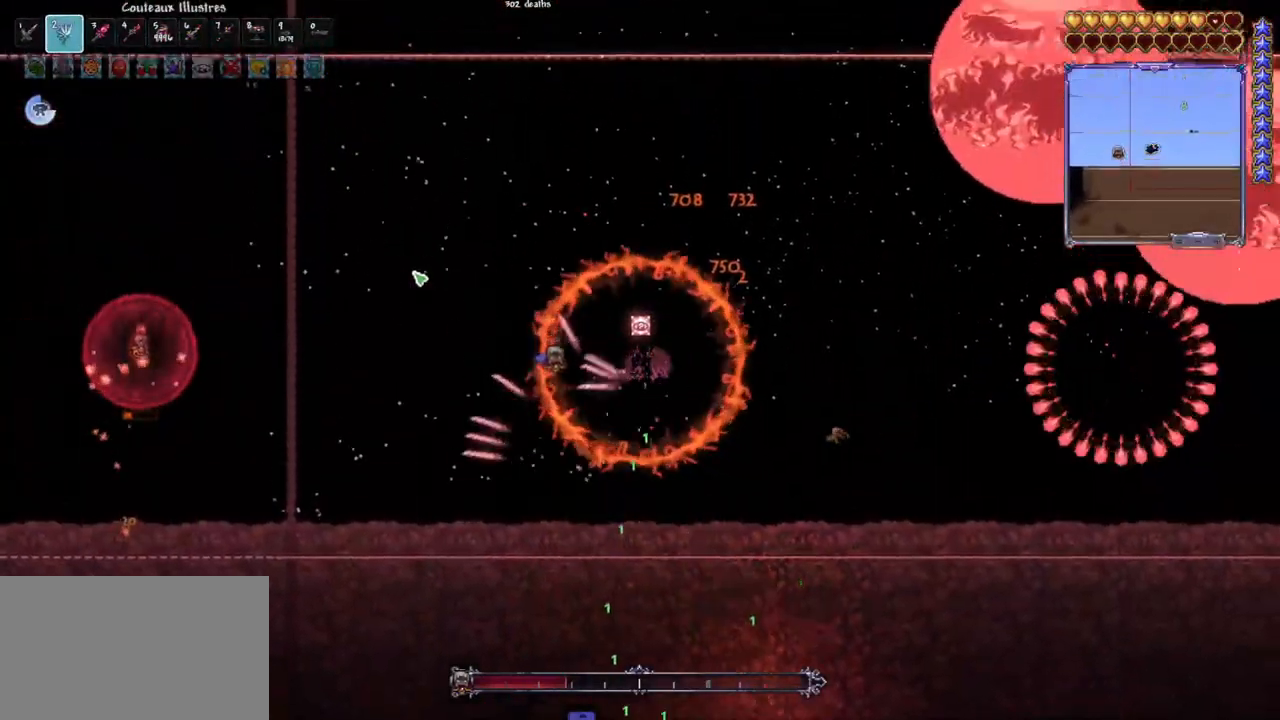
{"keys": ["space"], "mouse": ["left"], "mouse_move": "still", "events": [[117, "space", "down"], [167, "q", "down"], [250, "q", "up"]]}
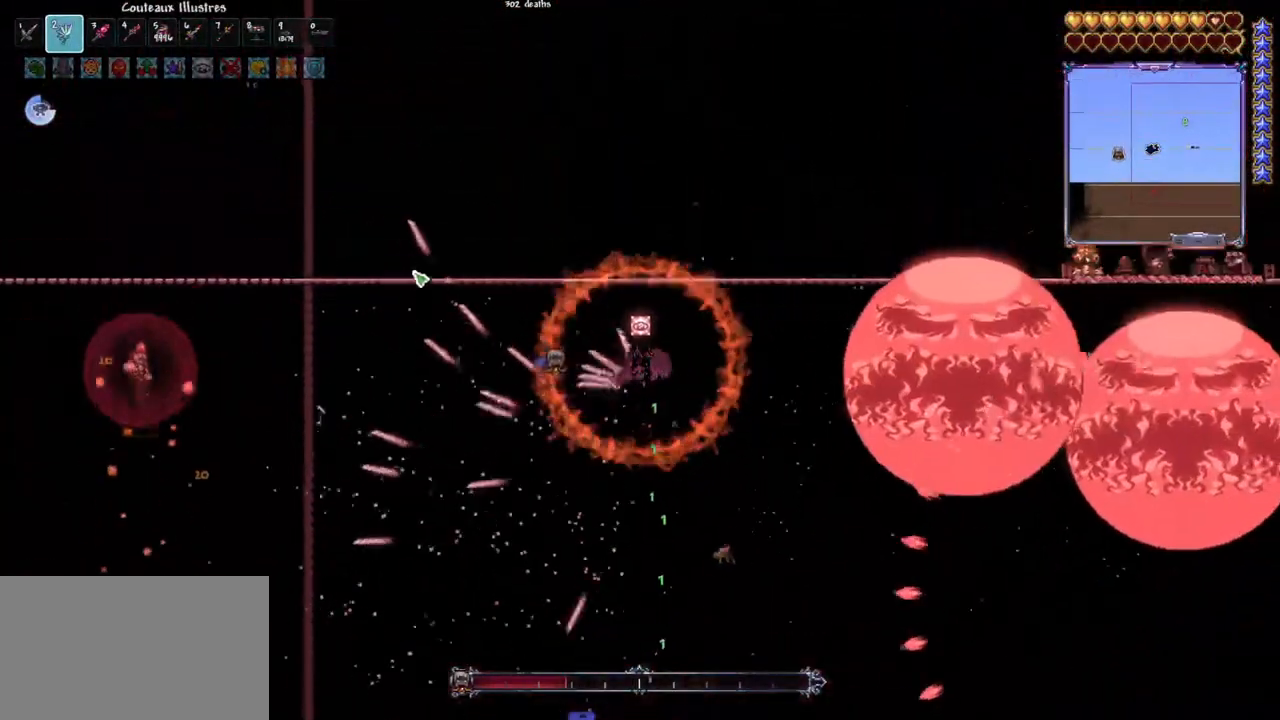
{"keys": ["d", "space"], "mouse": ["left"], "mouse_move": "still", "events": [[183, "d", "down"], [233, "d", "up"], [467, "d", "down"]]}
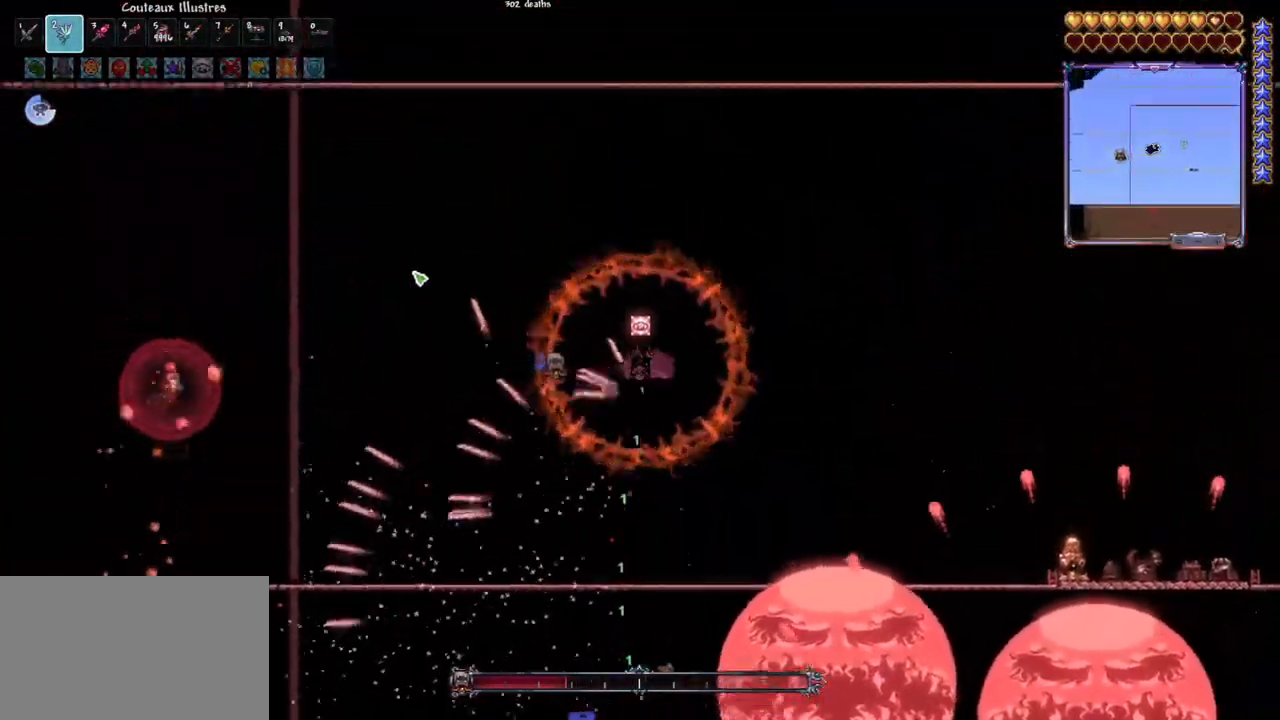
{"keys": [], "mouse": ["left"], "mouse_move": "still", "events": [[50, "d", "up"], [100, "space", "up"], [150, "d", "down"], [233, "d", "up"]]}
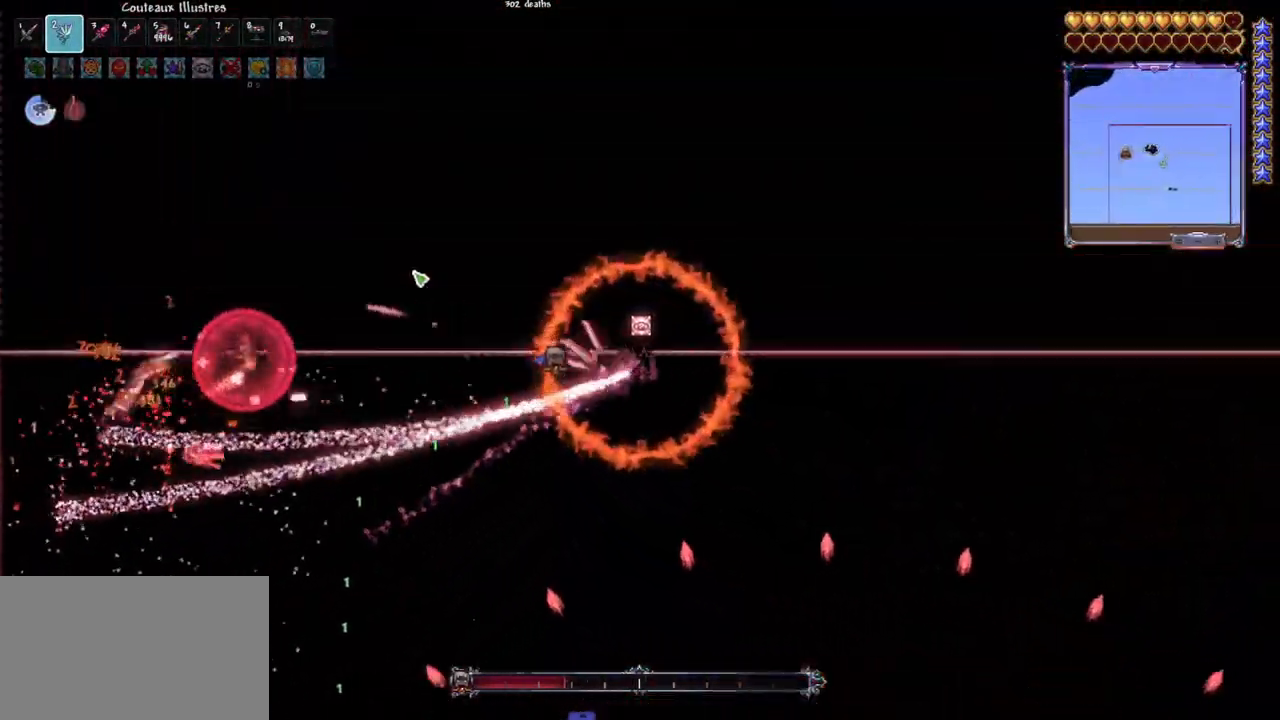
{"keys": ["d"], "mouse": ["left"], "mouse_move": "still", "events": [[300, "d", "down"]]}
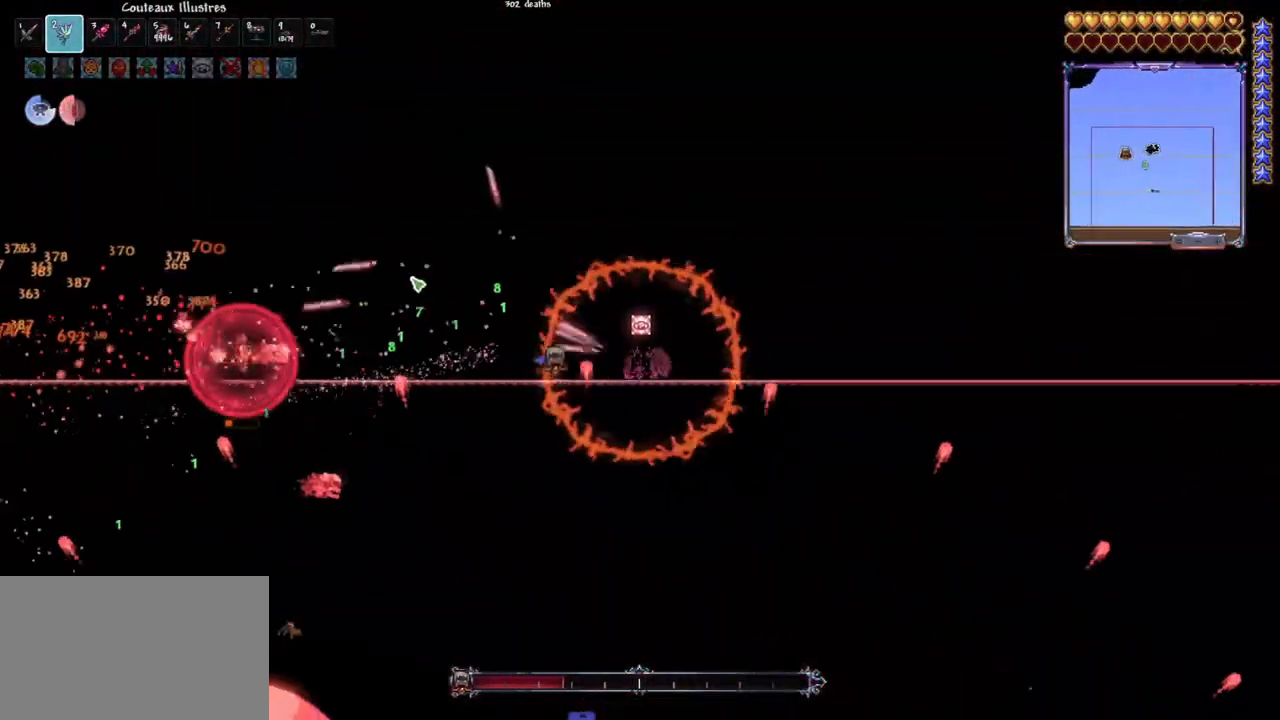
{"keys": ["d"], "mouse": ["left"], "mouse_move": "still", "events": [[33, "d", "up"], [417, "d", "down"]]}